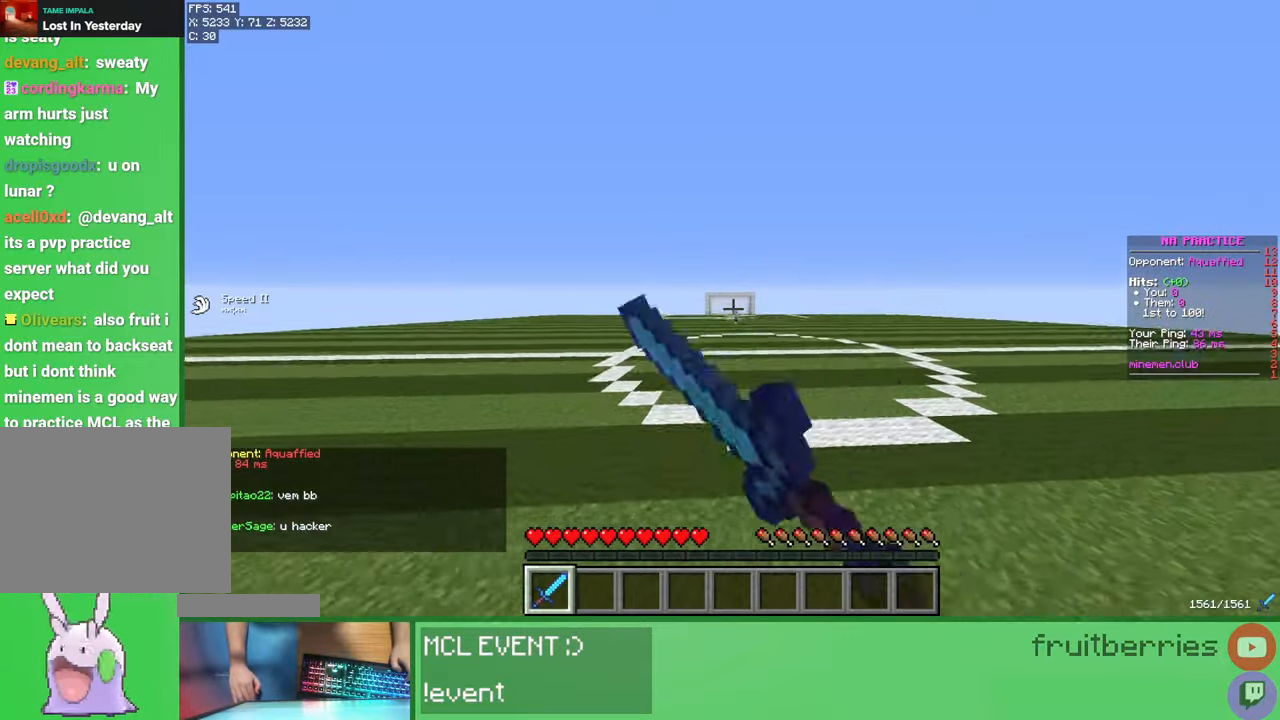
Gameplay with keyboard and mouse; each line is a JSON object with the keys and mouse buttons held at the frame after it. "events" lists presses ("down") and releases ("up") of "a", "ctrl", "d", "e", "q", "s", "shift", "space", "w", "mouse_left", "mouse_wheel", "mouse_right", "mouse_mb4" and "mouse_mb5" between this image and that frame as [ms after this image, input, new state], when the widget could be followed in between. "mouse_left", "mouse_wheel", "mouse_right", "mouse_mb4", "mouse_mb5" = the "left", "wheel", "right", "mb4", "mb5" buttons of the "mouse" list. No other keys are recorded. Fast repeated clicks can show as one long hold. "wheel" means that the mouse wheel is clicked or scrolled. Mouse movement is not recorded.
{"keys": ["a", "d", "space", "w"], "mouse": ["left"], "events": [[17, "mouse_left", "up"], [67, "mouse_left", "down"], [133, "mouse_left", "up"], [183, "mouse_left", "down"], [233, "mouse_left", "up"], [283, "mouse_left", "down"], [333, "mouse_left", "up"], [367, "mouse_left", "down"], [417, "mouse_left", "up"], [467, "mouse_left", "down"]]}
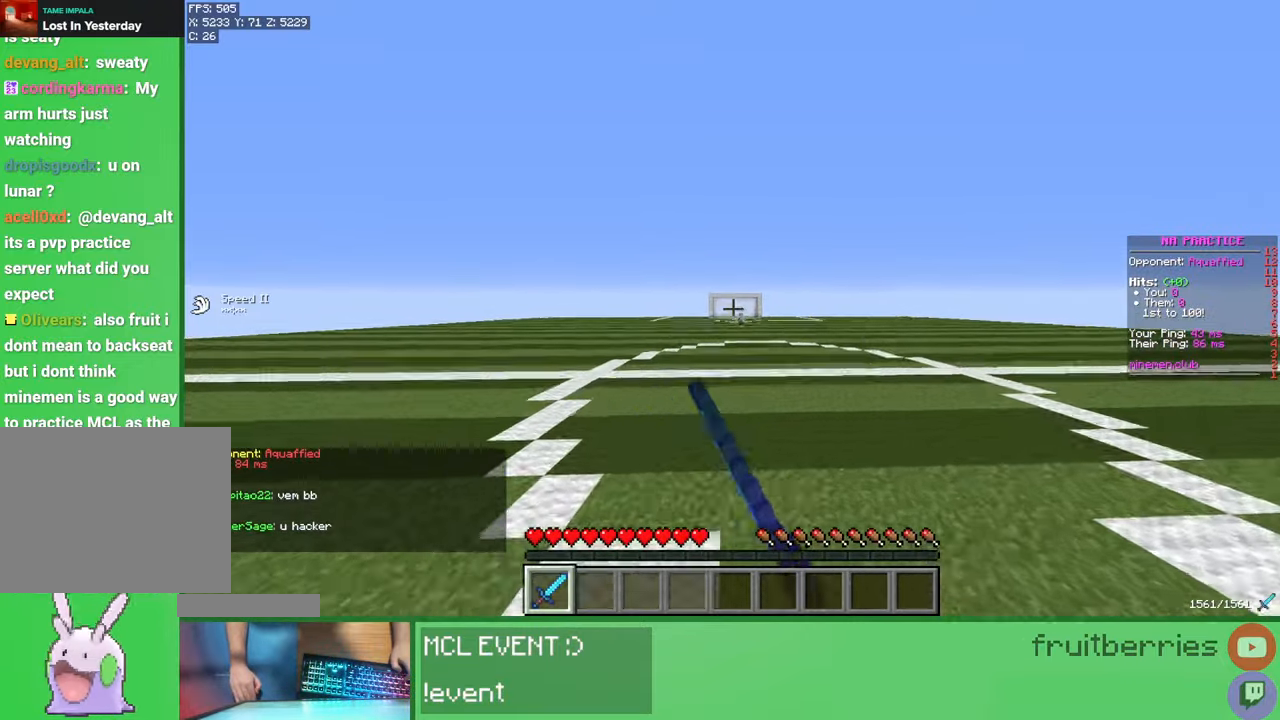
{"keys": ["space", "w"], "mouse": ["left"], "events": [[17, "mouse_left", "up"], [50, "a", "up"], [67, "mouse_left", "down"], [117, "mouse_left", "up"], [200, "d", "up"], [200, "mouse_left", "down"], [250, "mouse_left", "up"], [300, "mouse_left", "down"], [350, "mouse_left", "up"], [383, "mouse_left", "down"], [450, "mouse_left", "up"], [500, "mouse_left", "down"]]}
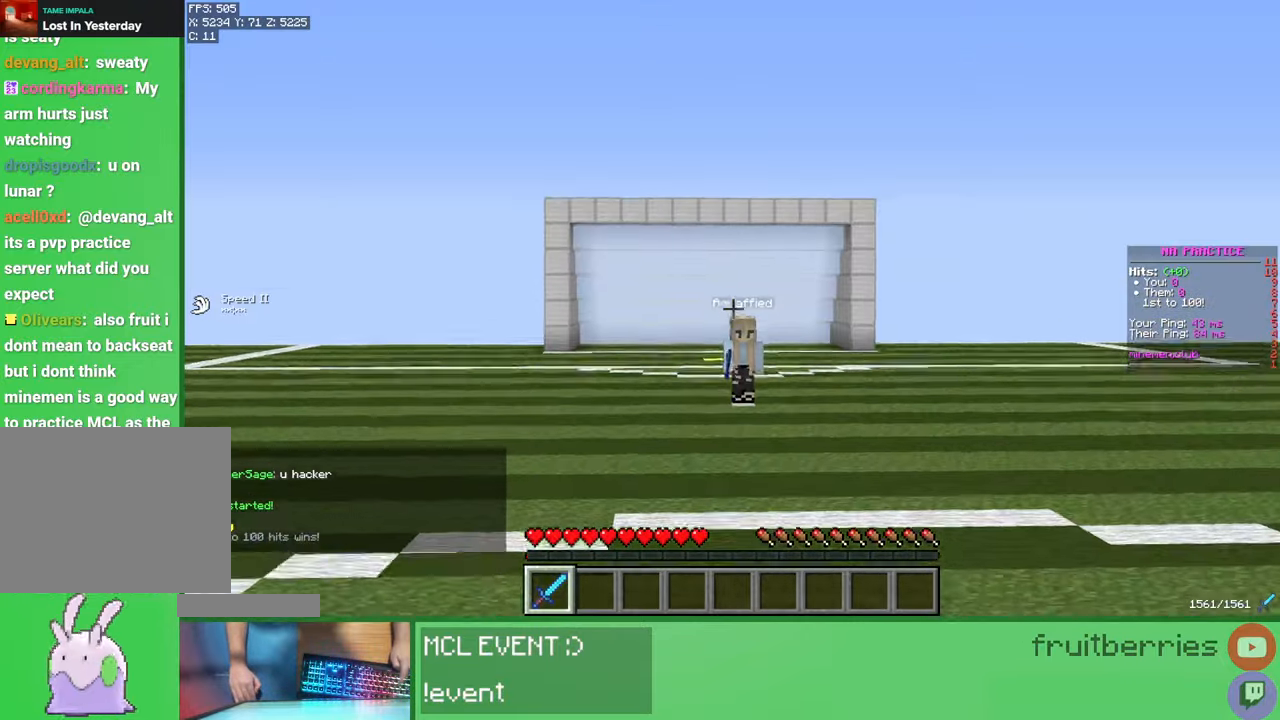
{"keys": ["space", "w"], "mouse": [], "events": [[50, "mouse_left", "up"], [283, "mouse_left", "down"], [333, "mouse_left", "up"], [450, "mouse_left", "down"], [500, "mouse_left", "up"]]}
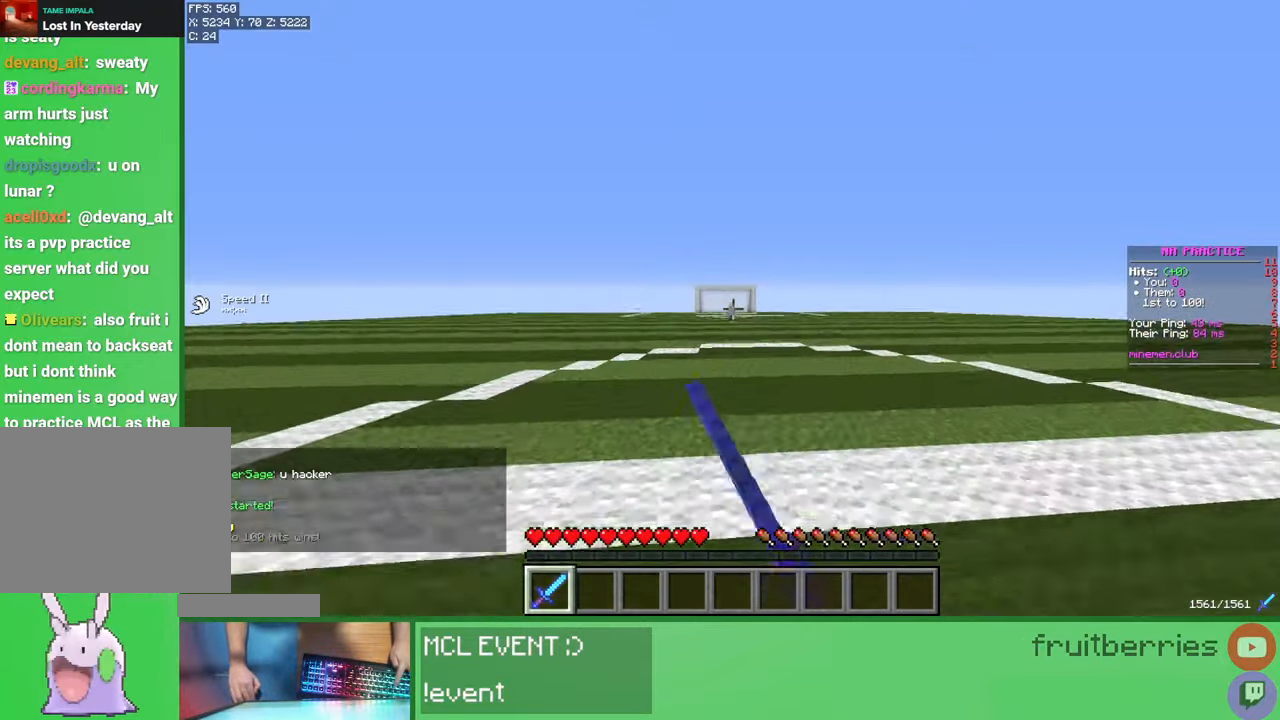
{"keys": ["d", "space", "w"], "mouse": [], "events": [[200, "mouse_left", "down"], [267, "mouse_left", "up"], [283, "d", "down"], [317, "mouse_left", "down"], [367, "mouse_left", "up"], [417, "mouse_left", "down"], [467, "mouse_left", "up"]]}
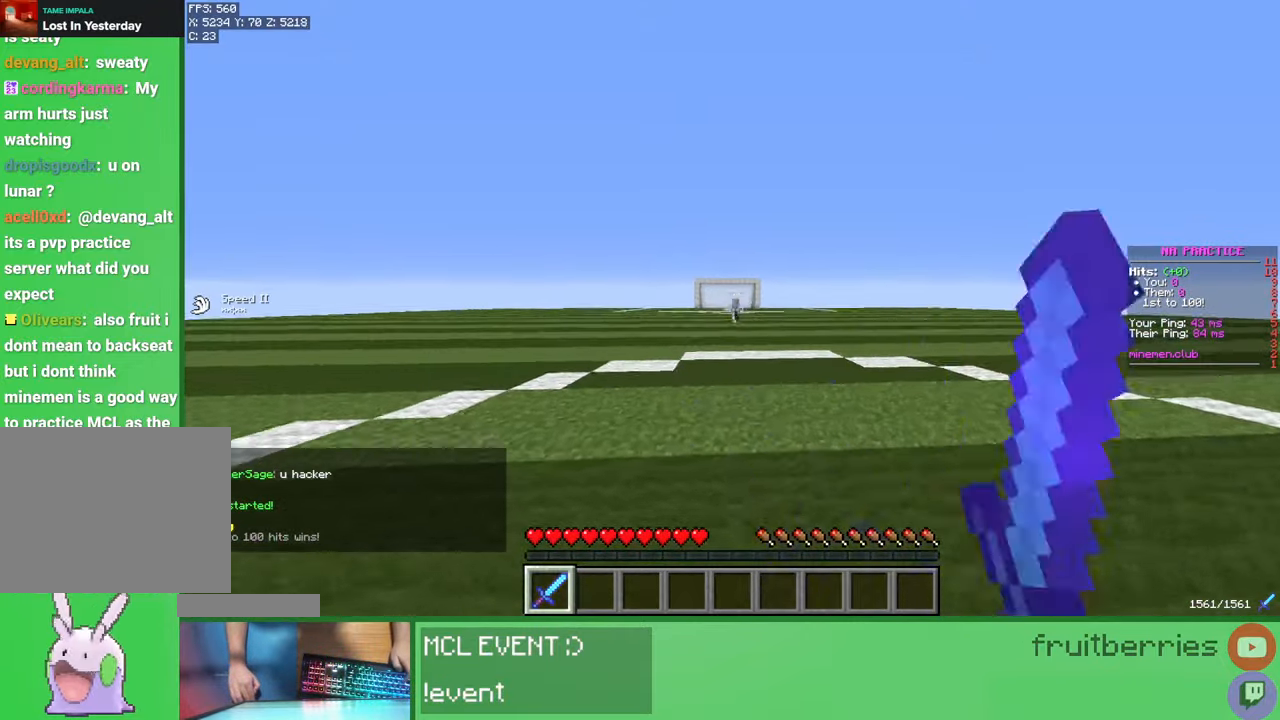
{"keys": ["d"], "mouse": [], "events": [[50, "mouse_left", "down"], [100, "mouse_left", "up"], [150, "mouse_left", "down"], [200, "mouse_left", "up"], [250, "mouse_left", "down"], [267, "w", "up"], [300, "mouse_left", "up"], [333, "space", "up"], [350, "mouse_left", "down"], [417, "mouse_left", "up"]]}
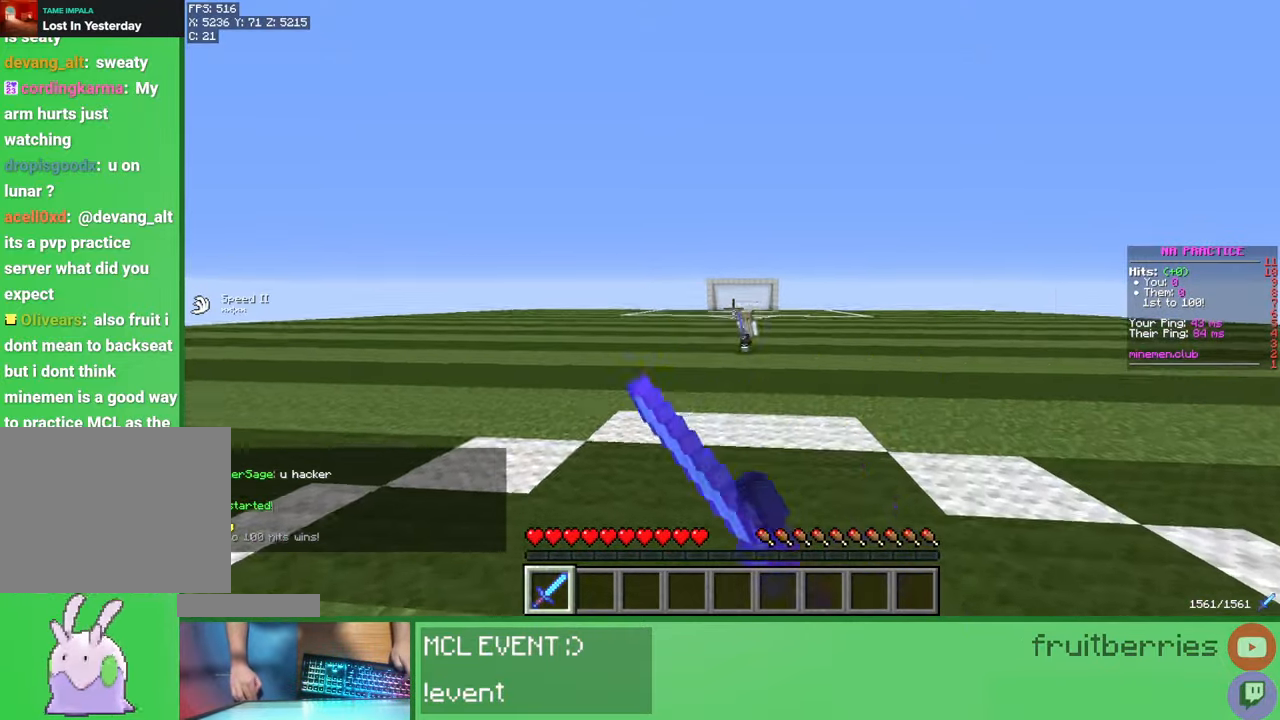
{"keys": ["a", "w"], "mouse": [], "events": [[100, "w", "down"], [133, "a", "down"], [167, "mouse_left", "down"], [183, "d", "up"], [217, "mouse_left", "up"], [283, "mouse_left", "down"], [333, "mouse_left", "up"], [383, "mouse_left", "down"], [433, "mouse_left", "up"]]}
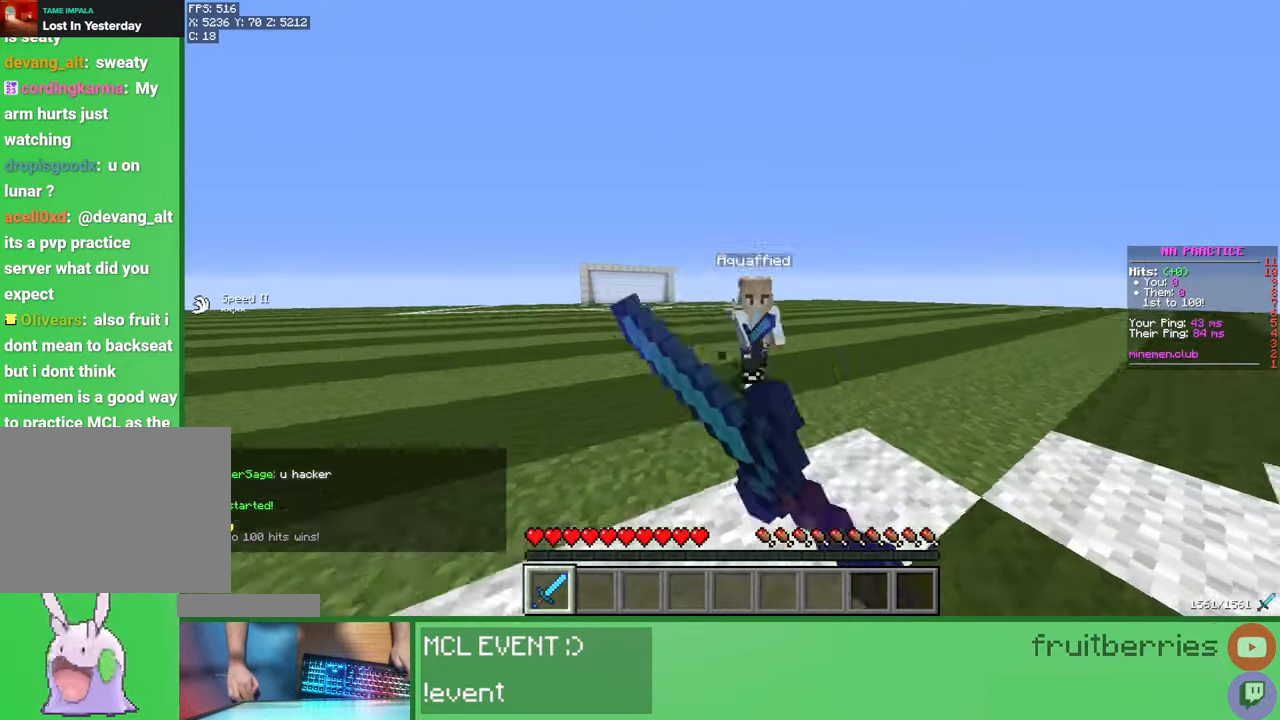
{"keys": ["d", "w"], "mouse": ["left"], "events": [[33, "mouse_left", "down"], [50, "a", "up"], [83, "mouse_left", "up"], [150, "mouse_left", "down"], [217, "mouse_left", "up"], [283, "mouse_left", "down"], [350, "d", "down"], [350, "mouse_left", "up"], [383, "mouse_left", "down"], [450, "mouse_left", "up"], [483, "mouse_left", "down"]]}
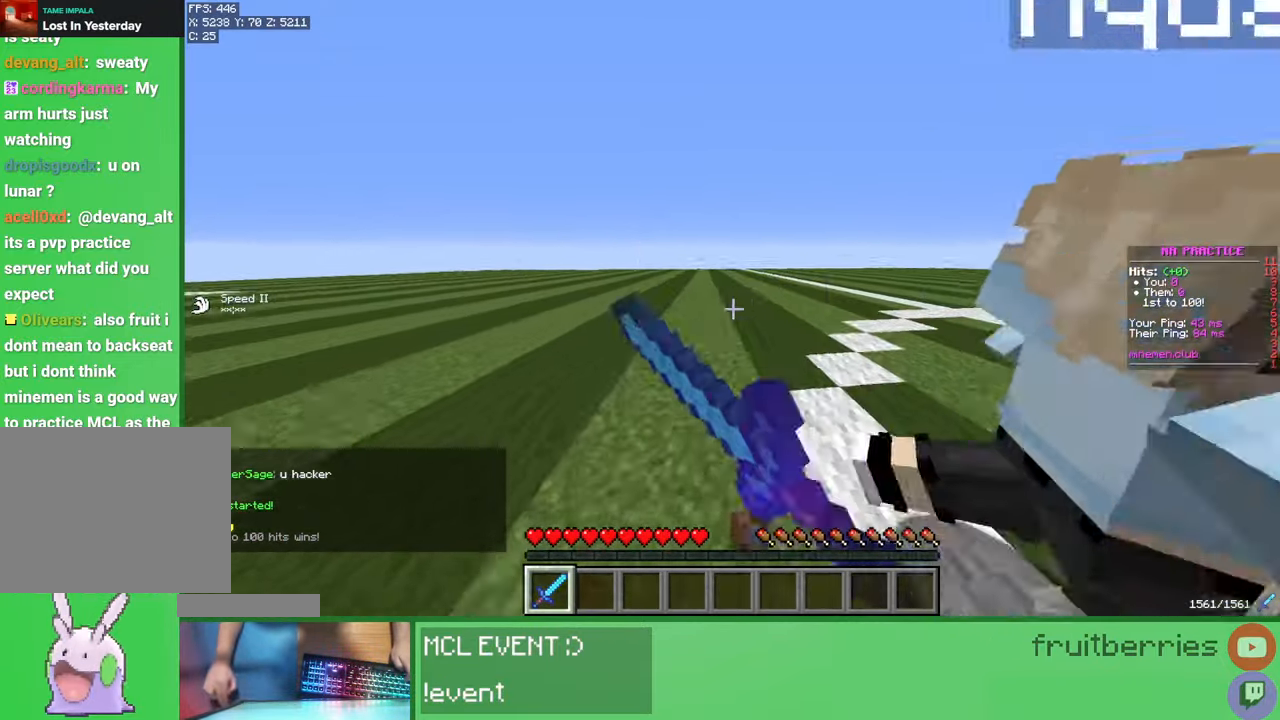
{"keys": ["d"], "mouse": ["left"], "events": [[83, "mouse_left", "up"], [217, "mouse_left", "down"], [250, "w", "up"], [267, "mouse_left", "up"], [483, "mouse_left", "down"]]}
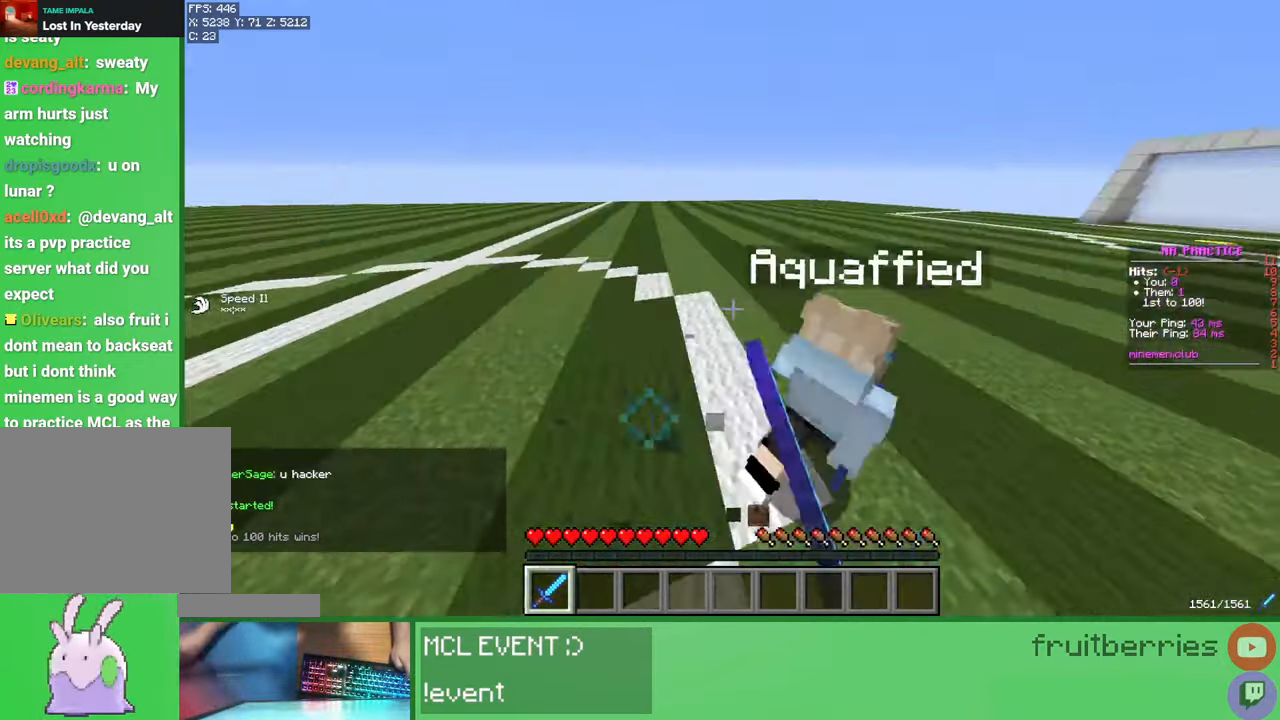
{"keys": ["w"], "mouse": ["left", "right"], "events": [[50, "mouse_left", "up"], [67, "mouse_left", "down"], [117, "mouse_left", "up"], [150, "mouse_left", "down"], [217, "mouse_left", "up"], [233, "mouse_left", "down"], [283, "mouse_left", "up"], [400, "w", "down"], [500, "d", "up"], [500, "mouse_left", "down"], [500, "mouse_right", "down"]]}
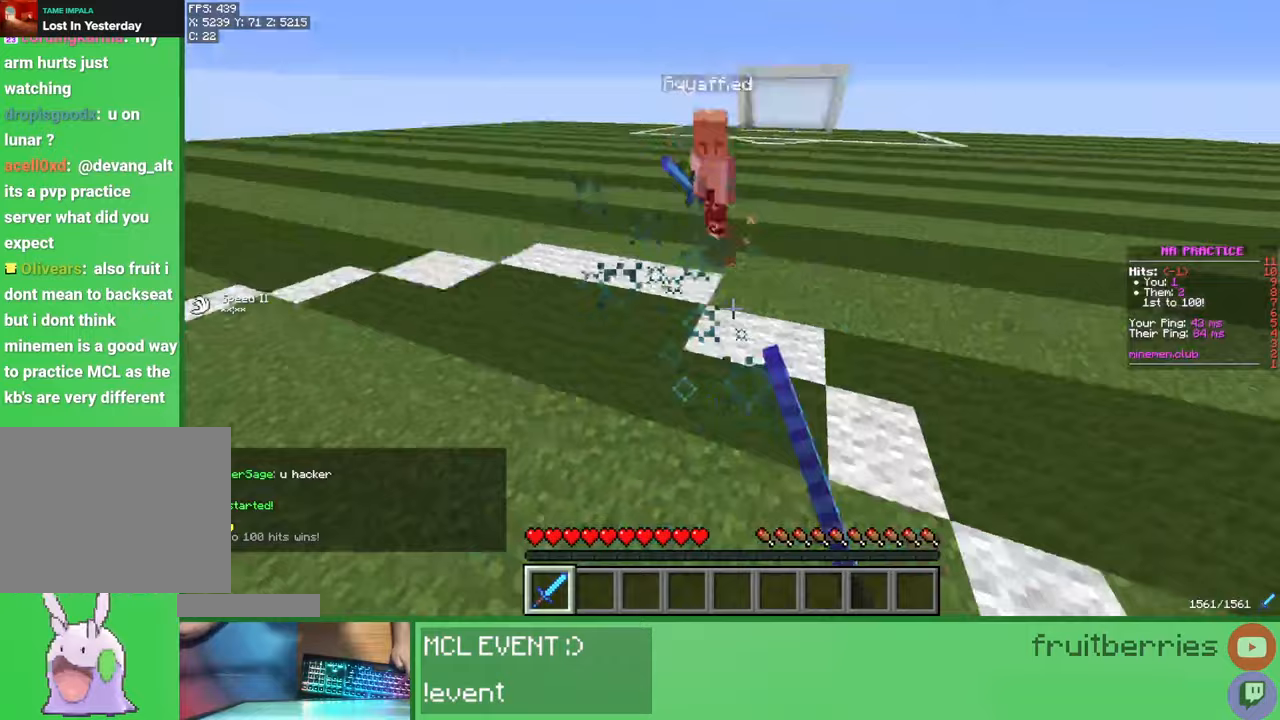
{"keys": ["d", "w"], "mouse": [], "events": [[33, "mouse_left", "up"], [33, "mouse_right", "up"], [100, "mouse_left", "down"], [133, "mouse_left", "up"], [283, "d", "down"], [417, "mouse_left", "down"], [450, "mouse_left", "up"], [483, "mouse_left", "down"], [500, "mouse_left", "up"]]}
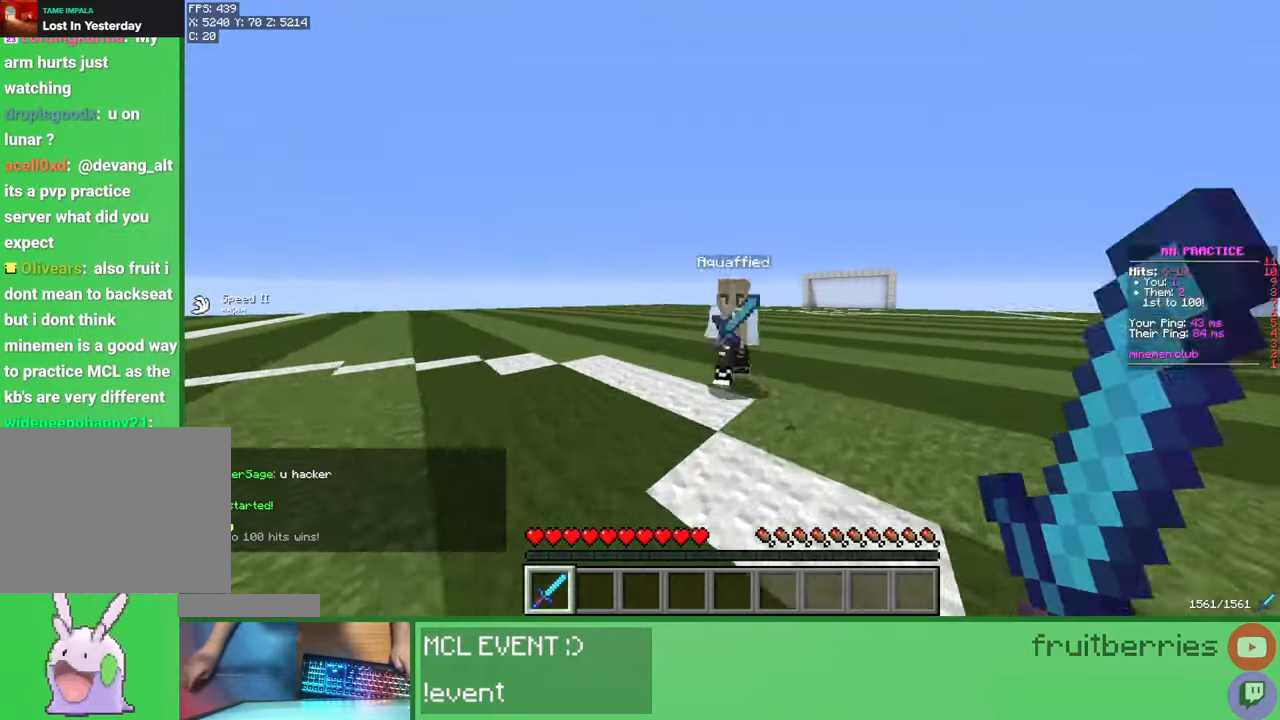
{"keys": [], "mouse": [], "events": [[83, "mouse_left", "down"], [133, "mouse_left", "up"], [167, "mouse_left", "down"], [200, "mouse_left", "up"], [267, "mouse_left", "down"], [300, "mouse_left", "up"], [350, "mouse_left", "down"], [367, "mouse_left", "up"], [400, "w", "up"], [450, "mouse_left", "down"], [500, "d", "up"], [500, "mouse_left", "up"]]}
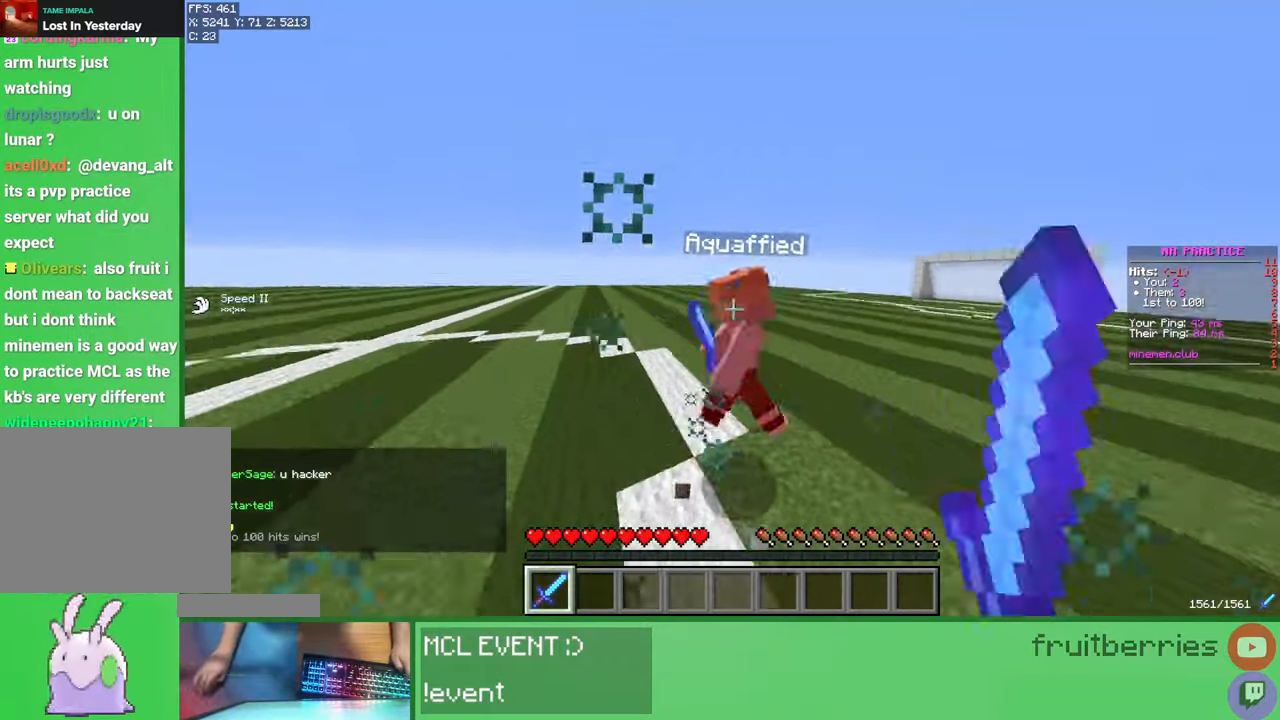
{"keys": ["a", "w"], "mouse": [], "events": [[33, "mouse_left", "down"], [67, "mouse_left", "up"], [100, "a", "down"], [100, "w", "down"], [150, "mouse_left", "down"], [167, "mouse_left", "up"], [217, "mouse_left", "down"], [283, "a", "up"], [283, "mouse_left", "up"], [333, "d", "down"], [333, "mouse_left", "down"], [367, "mouse_left", "up"], [417, "mouse_left", "down"], [483, "d", "up"], [483, "mouse_left", "up"], [500, "a", "down"]]}
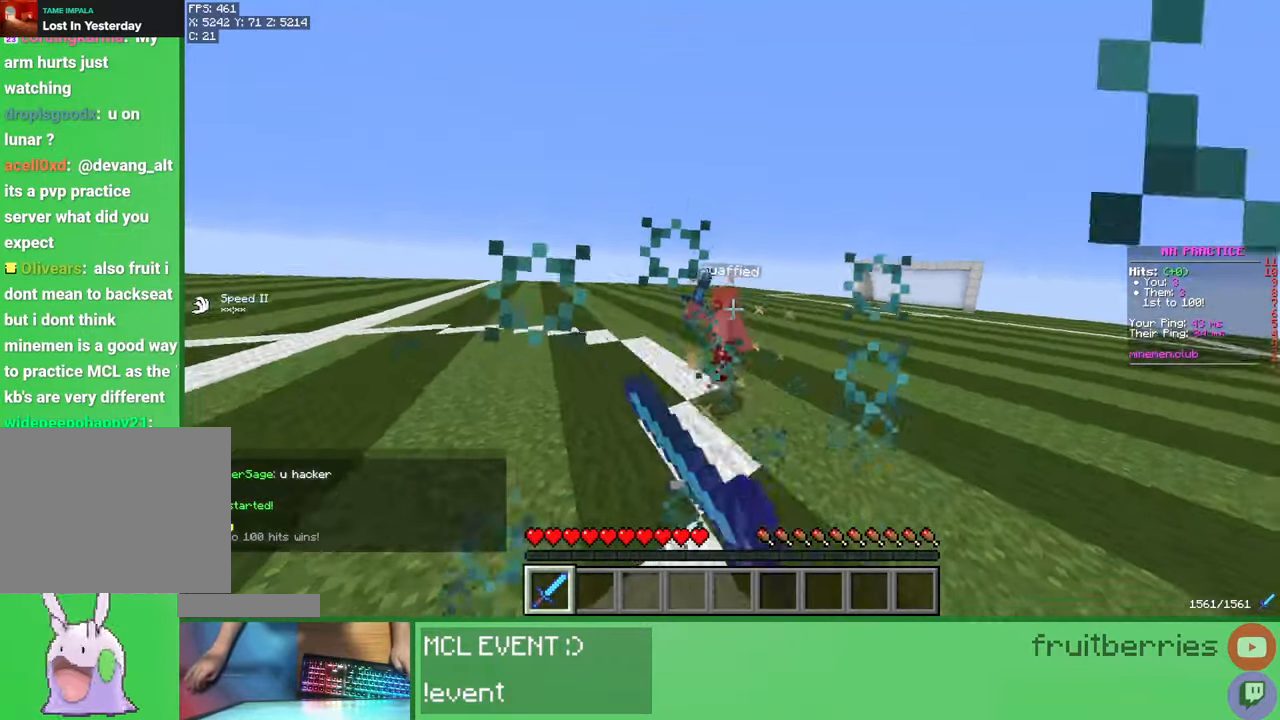
{"keys": ["w"], "mouse": [], "events": [[33, "mouse_left", "down"], [50, "mouse_left", "up"], [83, "a", "up"], [100, "w", "up"], [117, "mouse_left", "down"], [133, "mouse_left", "up"], [233, "w", "down"], [283, "mouse_left", "down"], [317, "mouse_left", "up"], [383, "a", "down"], [400, "mouse_left", "down"], [450, "mouse_left", "up"], [467, "a", "up"], [483, "mouse_left", "down"], [500, "mouse_left", "up"]]}
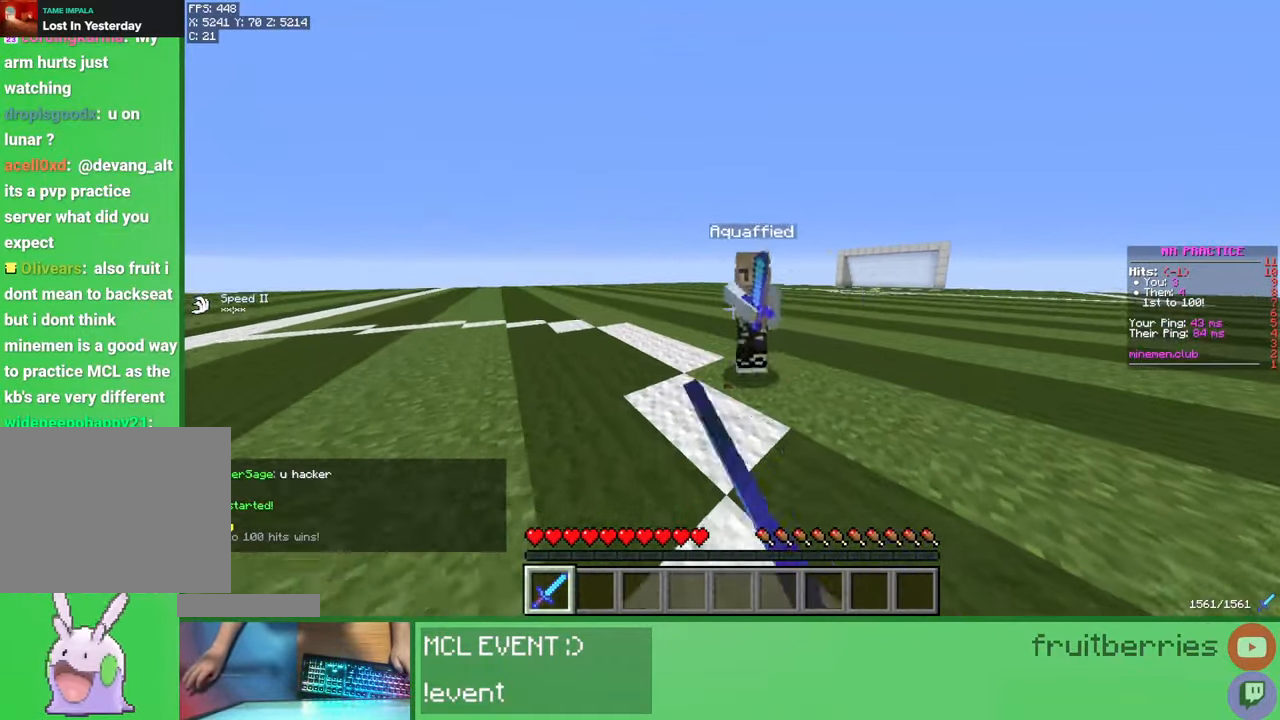
{"keys": ["d"], "mouse": [], "events": [[83, "mouse_left", "down"], [133, "d", "down"], [133, "mouse_left", "up"], [167, "mouse_left", "down"], [233, "mouse_left", "up"], [283, "mouse_left", "down"], [333, "mouse_left", "up"], [367, "mouse_left", "down"], [433, "mouse_left", "up"], [483, "mouse_left", "down"], [500, "mouse_left", "up"], [500, "w", "up"]]}
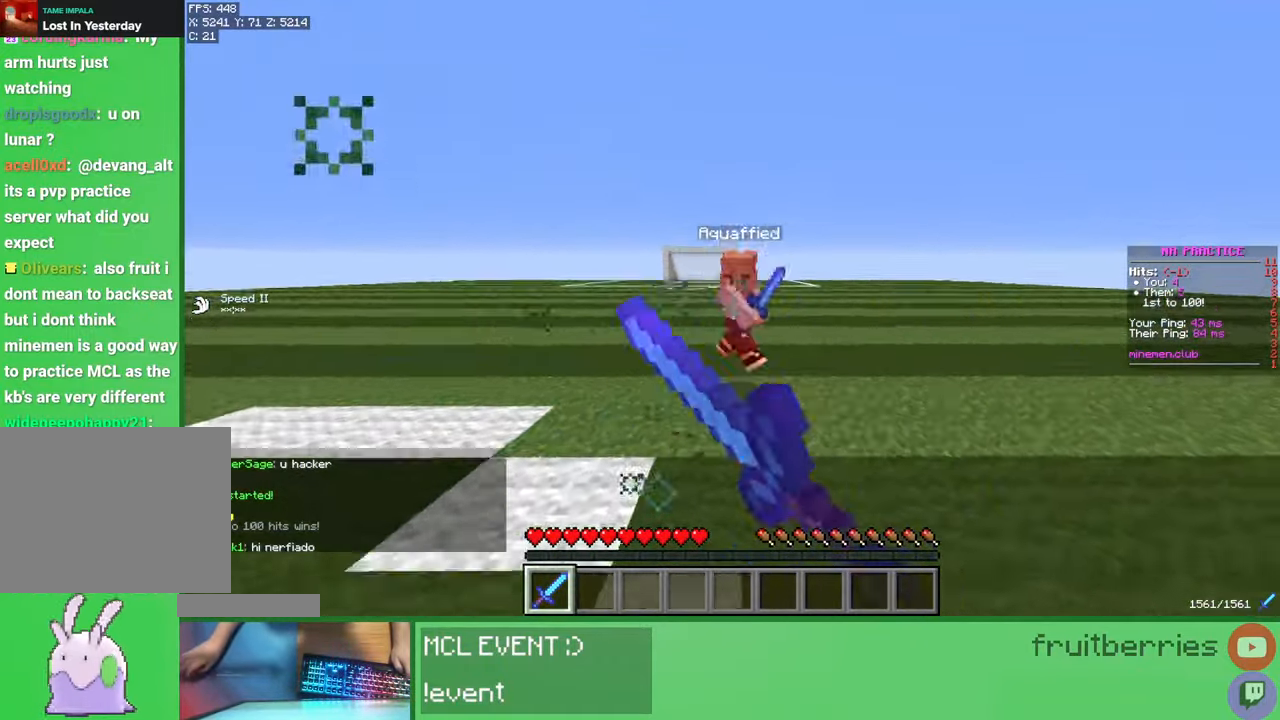
{"keys": ["a", "w"], "mouse": [], "events": [[17, "a", "down"], [17, "d", "up"], [50, "w", "down"], [67, "mouse_left", "down"], [117, "mouse_left", "up"], [167, "mouse_left", "down"], [200, "mouse_left", "up"], [250, "mouse_left", "down"], [317, "mouse_left", "up"], [367, "mouse_left", "down"], [383, "mouse_left", "up"], [433, "mouse_left", "down"], [467, "mouse_left", "up"]]}
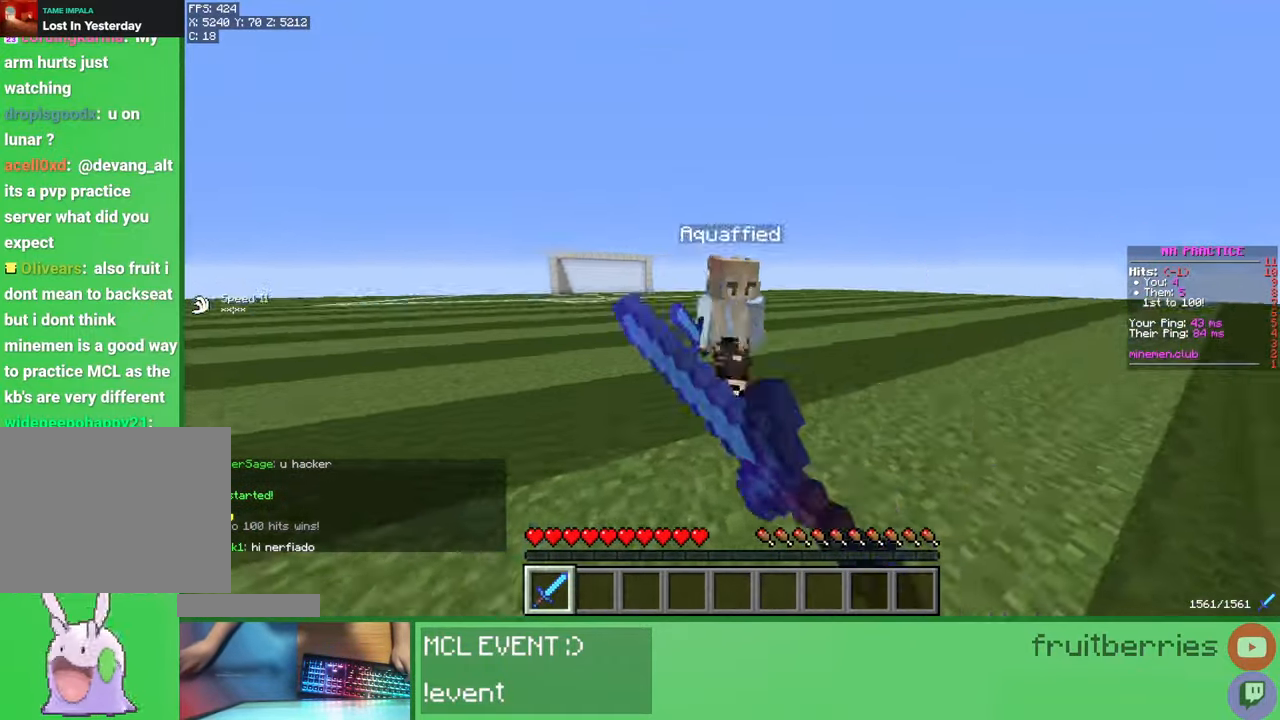
{"keys": ["d"], "mouse": [], "events": [[50, "mouse_left", "down"], [50, "w", "up"], [83, "mouse_left", "up"], [117, "mouse_left", "down"], [150, "a", "up"], [150, "d", "down"], [200, "mouse_left", "up"], [200, "w", "down"], [233, "mouse_left", "down"], [283, "mouse_left", "up"], [333, "mouse_left", "down"], [350, "mouse_left", "up"], [367, "mouse_left", "down"], [383, "mouse_left", "up"], [500, "w", "up"]]}
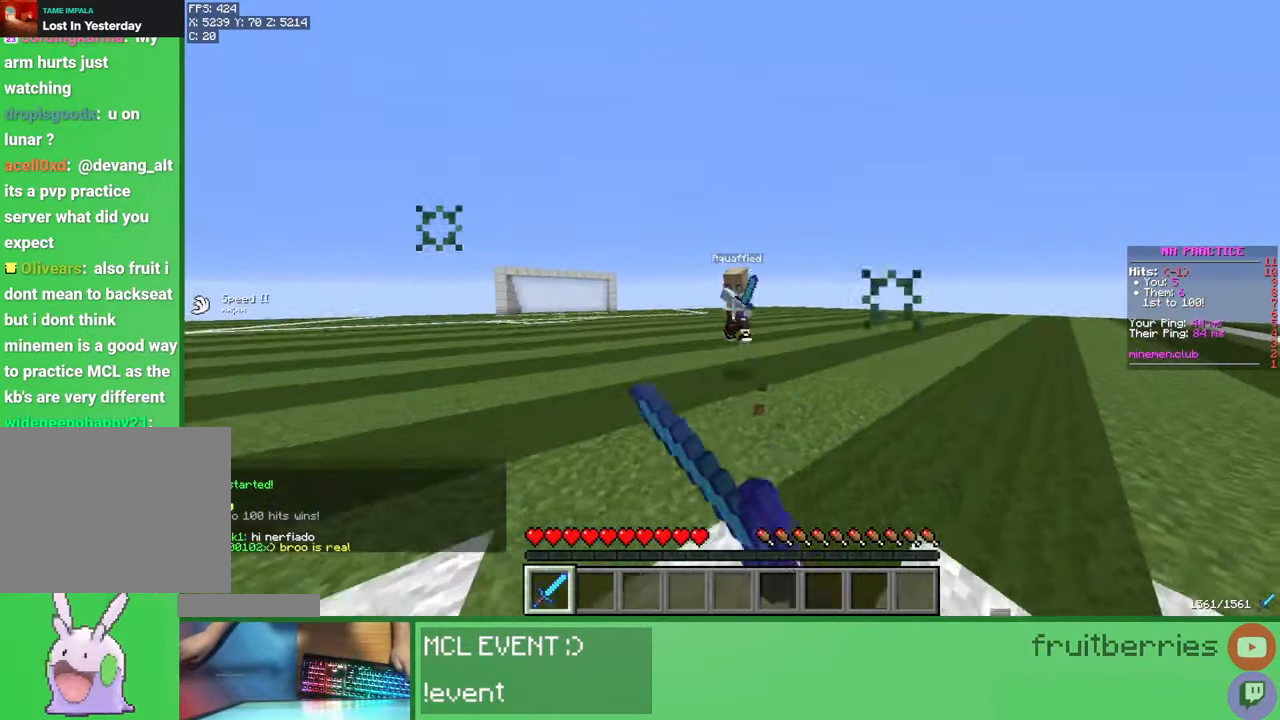
{"keys": ["a", "space", "w"], "mouse": ["left"], "events": [[17, "d", "up"], [83, "a", "down"], [133, "w", "down"], [200, "mouse_left", "down"], [233, "mouse_left", "up"], [267, "space", "down"], [317, "mouse_left", "down"], [350, "mouse_left", "up"], [383, "mouse_left", "down"], [417, "mouse_left", "up"], [500, "mouse_left", "down"]]}
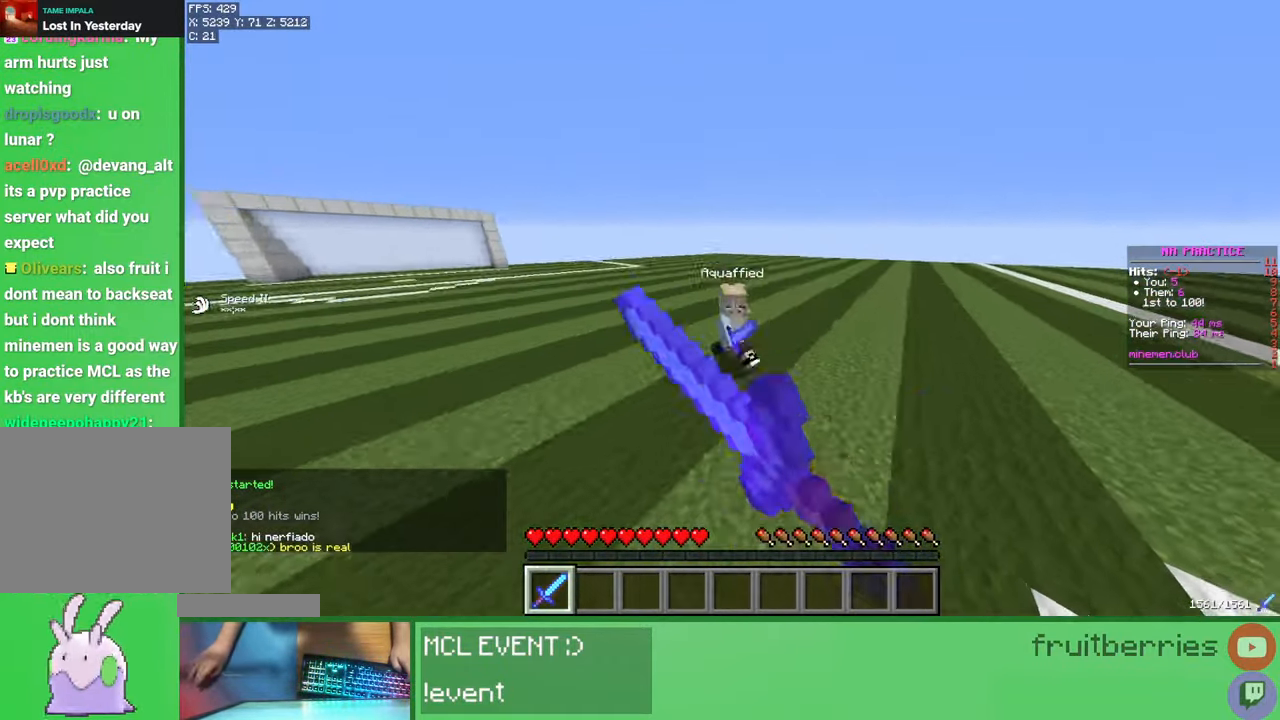
{"keys": ["d", "w"], "mouse": ["left"], "events": [[33, "mouse_left", "up"], [67, "space", "up"], [83, "mouse_left", "down"], [100, "mouse_left", "up"], [200, "d", "down"], [200, "mouse_left", "down"], [217, "mouse_left", "up"], [267, "mouse_left", "down"], [283, "a", "up"], [333, "mouse_left", "up"], [383, "mouse_left", "down"], [417, "mouse_left", "up"], [467, "mouse_left", "down"]]}
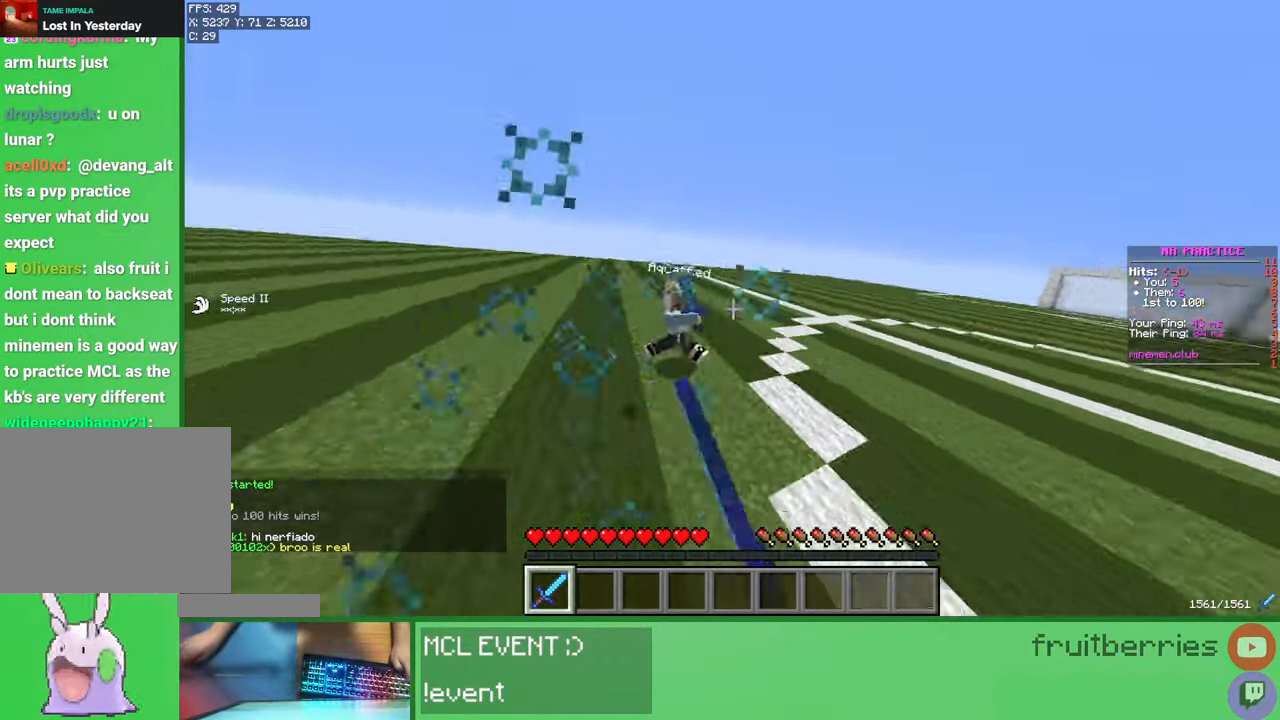
{"keys": ["a", "w"], "mouse": ["left"], "events": [[33, "mouse_left", "up"], [83, "mouse_left", "down"], [117, "d", "up"], [117, "mouse_left", "up"], [167, "mouse_left", "down"], [167, "w", "up"], [217, "mouse_left", "up"], [283, "a", "down"], [300, "w", "down"], [333, "a", "up"], [367, "mouse_left", "down"], [400, "a", "down"], [417, "mouse_left", "up"], [483, "mouse_left", "down"]]}
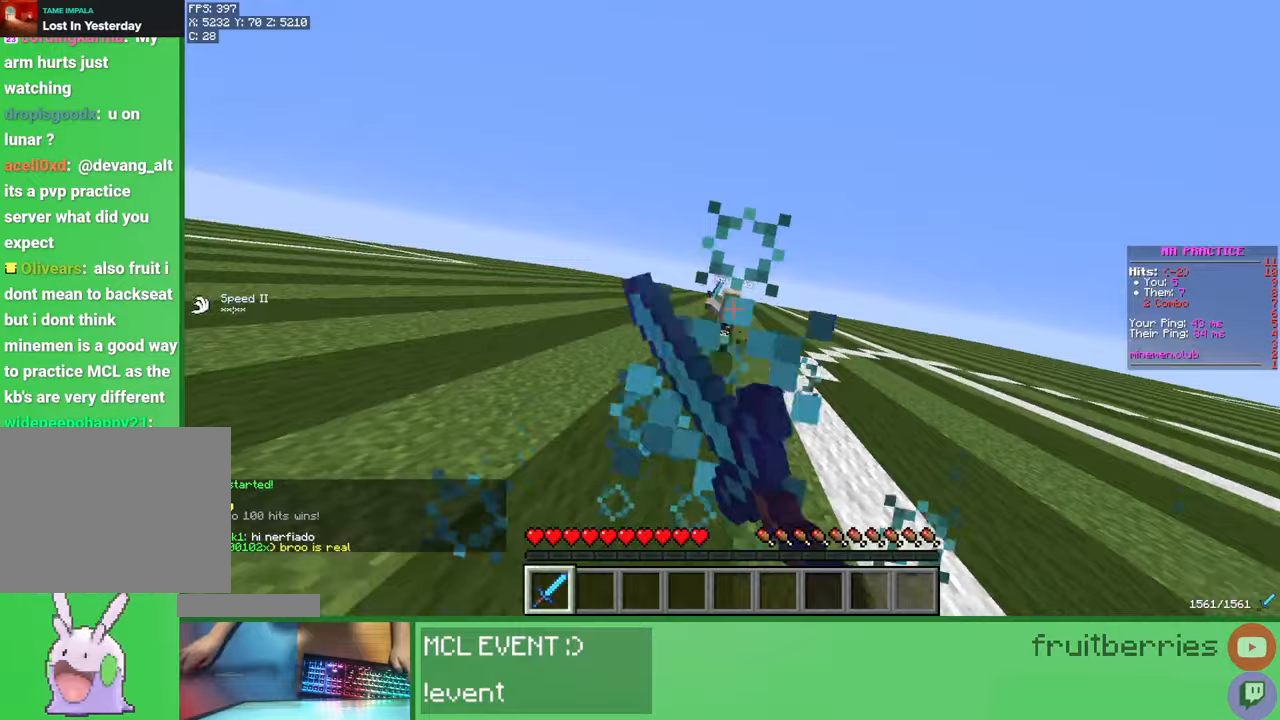
{"keys": ["a", "w"], "mouse": [], "events": [[17, "mouse_left", "up"], [67, "mouse_left", "down"], [100, "mouse_left", "up"], [267, "mouse_left", "down"], [317, "mouse_left", "up"], [383, "mouse_left", "down"], [417, "mouse_left", "up"], [450, "mouse_left", "down"], [483, "mouse_left", "up"]]}
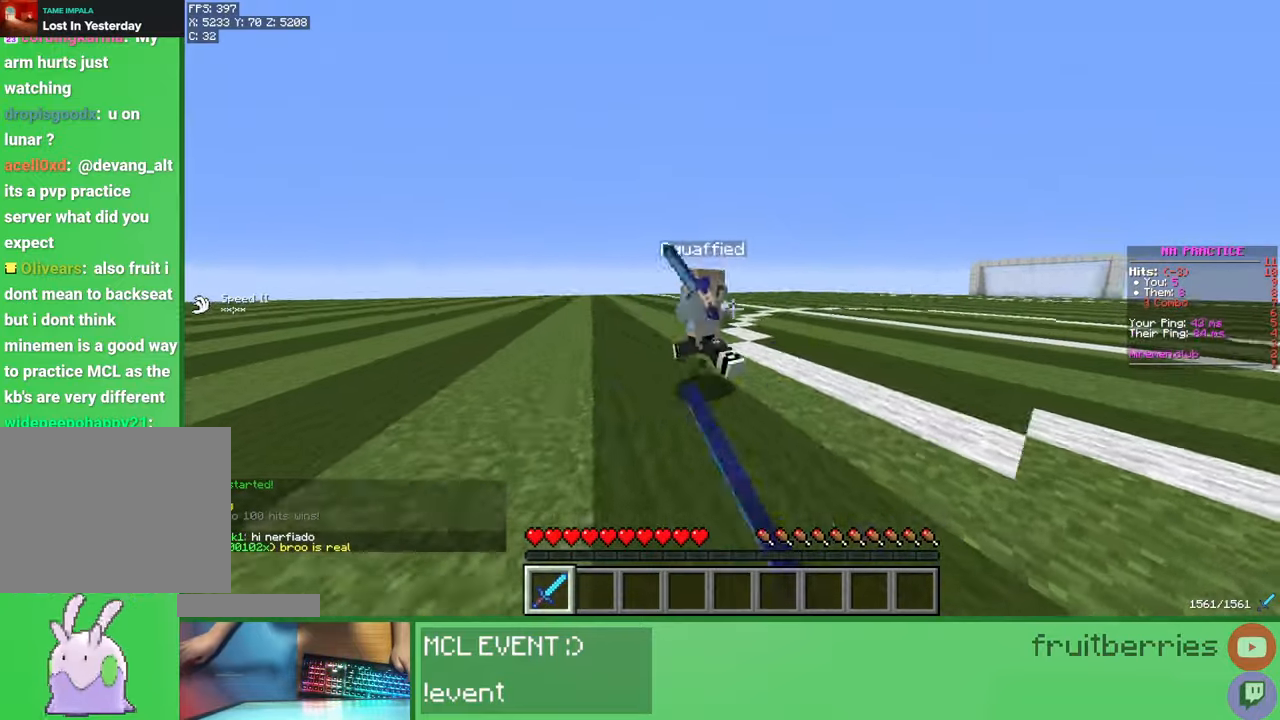
{"keys": [], "mouse": ["left"], "events": [[67, "mouse_left", "down"], [100, "mouse_left", "up"], [150, "mouse_left", "down"], [217, "mouse_left", "up"], [267, "mouse_left", "down"], [300, "mouse_left", "up"], [350, "mouse_left", "down"], [383, "mouse_left", "up"], [417, "w", "up"], [433, "a", "up"], [433, "d", "down"], [467, "d", "up"], [467, "mouse_left", "down"]]}
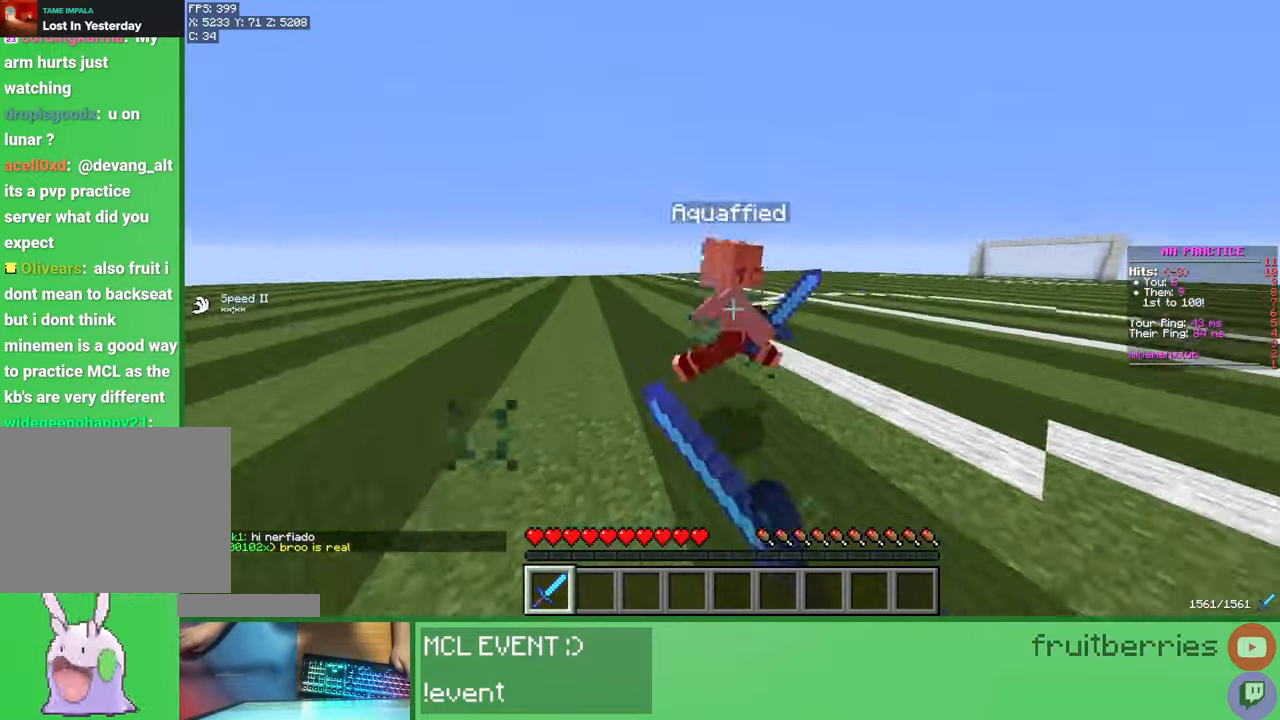
{"keys": ["w"], "mouse": [], "events": [[17, "d", "down"], [17, "mouse_left", "up"], [33, "mouse_left", "down"], [50, "w", "down"], [100, "mouse_left", "up"], [150, "mouse_left", "down"], [167, "mouse_left", "up"], [217, "mouse_left", "down"], [300, "mouse_left", "up"], [317, "d", "up"], [333, "mouse_left", "down"], [383, "mouse_left", "up"], [433, "mouse_left", "down"], [483, "mouse_left", "up"]]}
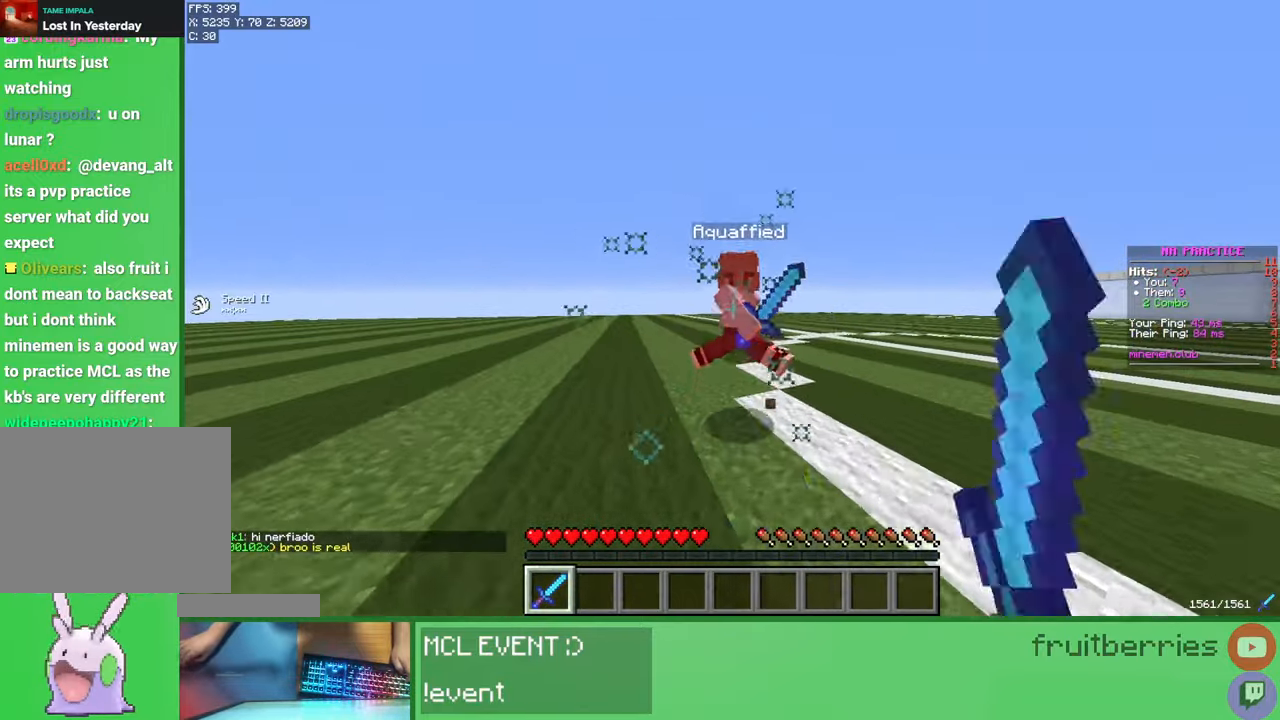
{"keys": ["w"], "mouse": ["left"], "events": [[33, "mouse_left", "down"], [67, "mouse_left", "up"], [117, "mouse_left", "down"], [117, "w", "up"], [150, "mouse_left", "up"], [200, "s", "down"], [233, "mouse_left", "down"], [283, "mouse_left", "up"], [300, "mouse_left", "down"], [300, "s", "up"], [333, "w", "down"], [350, "mouse_left", "up"], [417, "mouse_left", "down"], [467, "mouse_left", "up"], [483, "mouse_left", "down"]]}
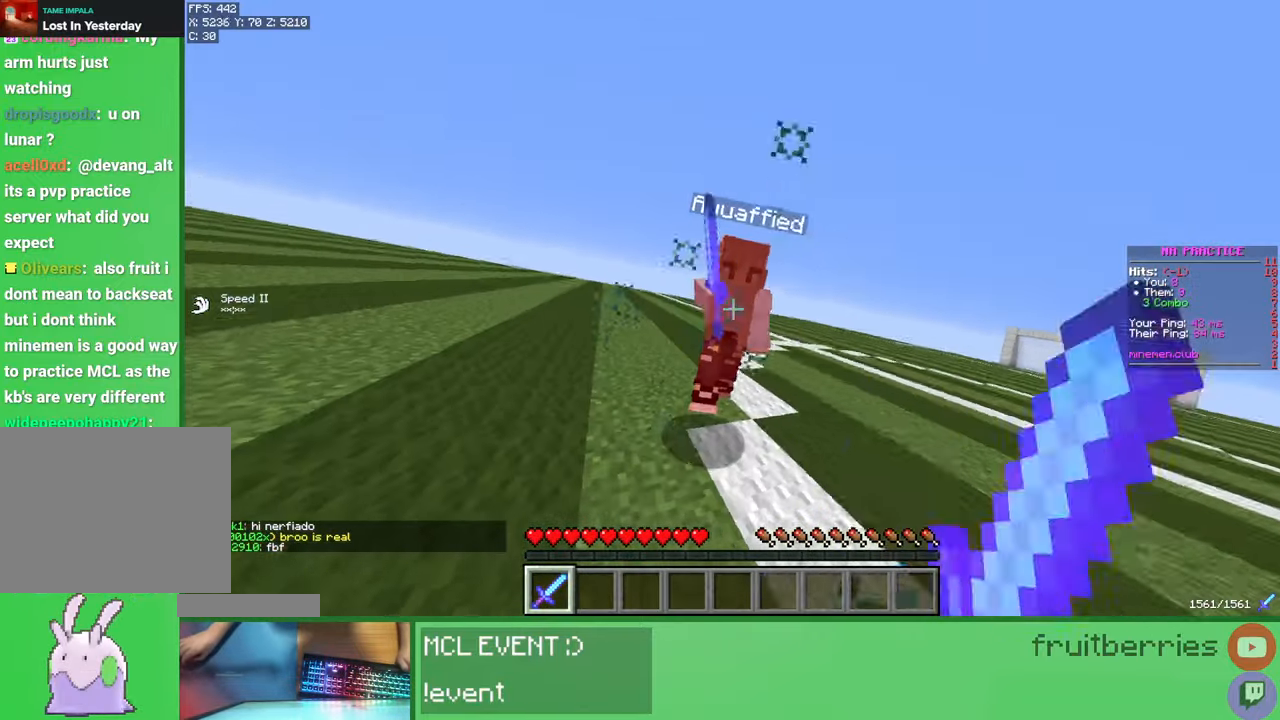
{"keys": ["w"], "mouse": [], "events": [[50, "mouse_left", "up"], [100, "mouse_left", "down"], [150, "mouse_left", "up"], [183, "mouse_left", "down"], [200, "s", "down"], [217, "w", "up"], [250, "mouse_left", "up"], [300, "mouse_left", "down"], [317, "s", "up"], [333, "w", "down"], [350, "mouse_left", "up"], [383, "mouse_left", "down"], [417, "mouse_left", "up"]]}
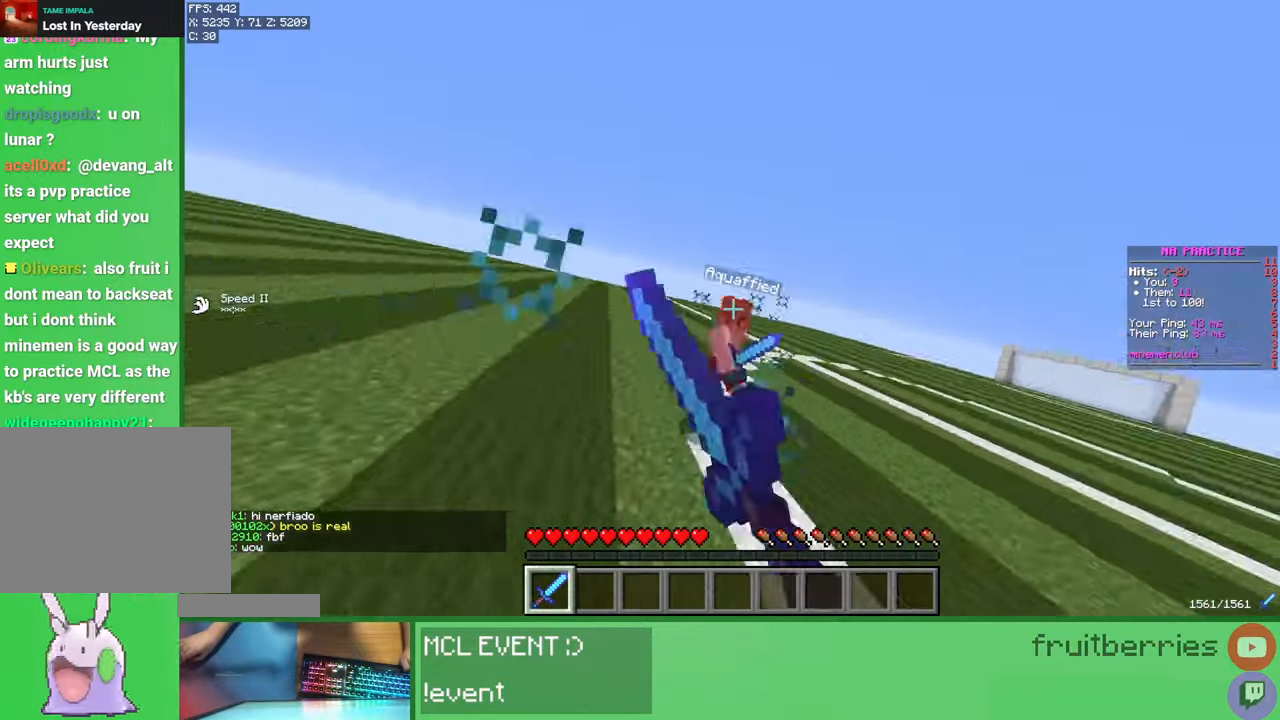
{"keys": ["d", "w"], "mouse": ["left"], "events": [[17, "mouse_left", "down"], [33, "mouse_left", "up"], [83, "mouse_left", "down"], [150, "mouse_left", "up"], [217, "mouse_left", "down"], [233, "mouse_left", "up"], [300, "mouse_left", "down"], [333, "mouse_left", "up"], [367, "w", "up"], [383, "d", "down"], [417, "mouse_left", "down"], [467, "mouse_left", "up"], [483, "w", "down"], [500, "mouse_left", "down"]]}
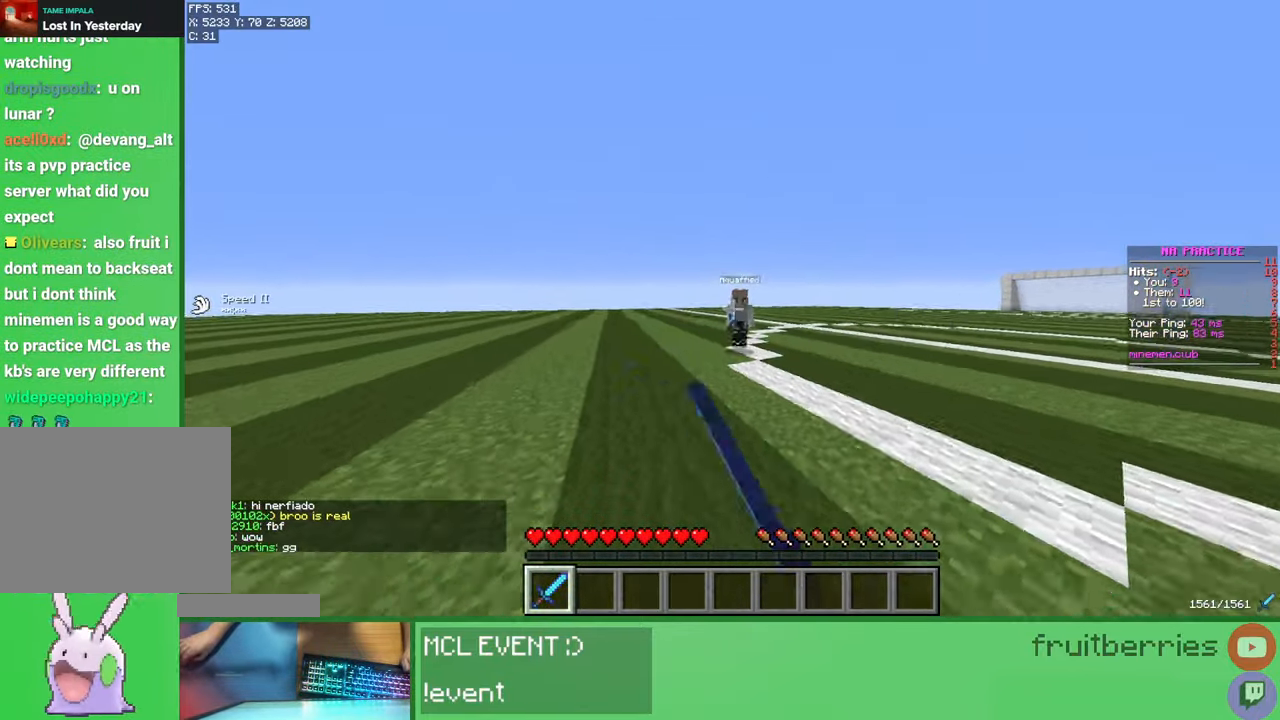
{"keys": ["d", "w"], "mouse": ["left"], "events": [[33, "mouse_left", "up"], [117, "mouse_left", "down"], [133, "mouse_left", "up"], [183, "mouse_left", "down"], [217, "mouse_left", "up"], [300, "mouse_left", "down"], [333, "mouse_left", "up"], [383, "mouse_left", "down"], [417, "mouse_left", "up"], [500, "mouse_left", "down"]]}
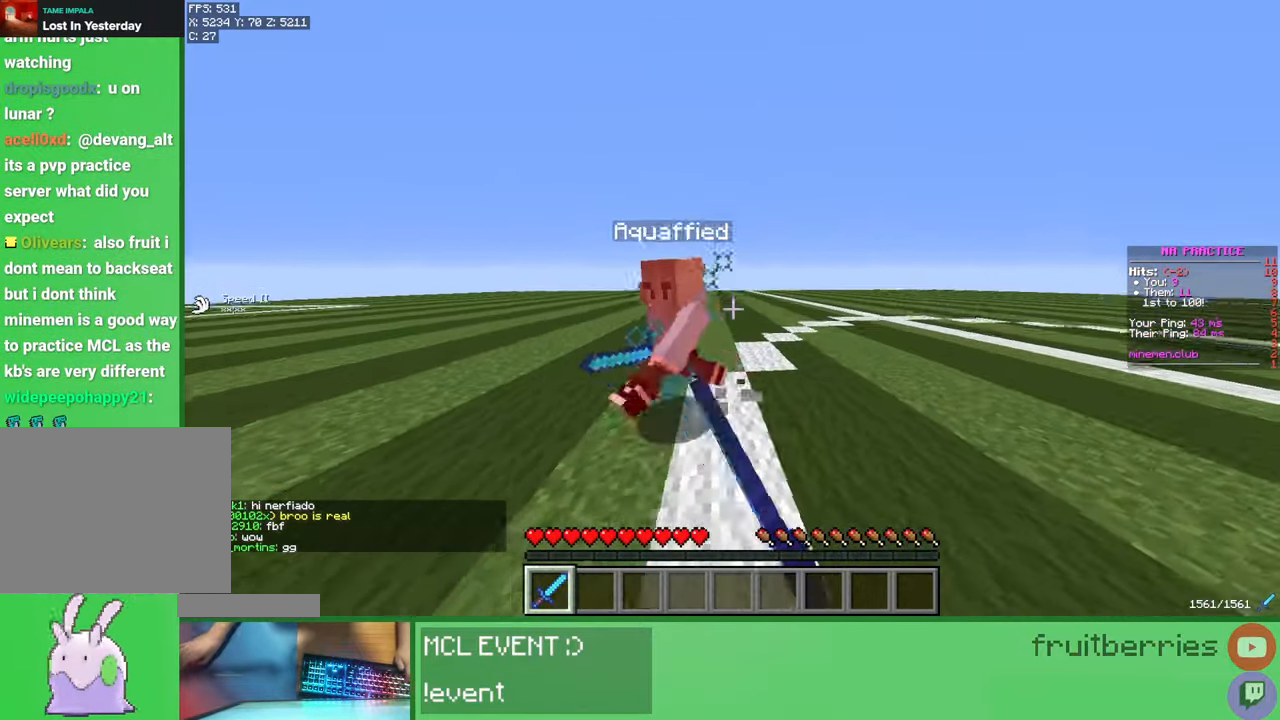
{"keys": [], "mouse": [], "events": [[33, "mouse_left", "up"], [67, "mouse_left", "down"], [100, "mouse_left", "up"], [200, "mouse_left", "down"], [233, "mouse_left", "up"], [267, "mouse_left", "down"], [333, "mouse_left", "up"], [400, "mouse_left", "down"], [433, "mouse_left", "up"], [467, "mouse_left", "down"], [467, "w", "up"], [500, "d", "up"], [500, "mouse_left", "up"]]}
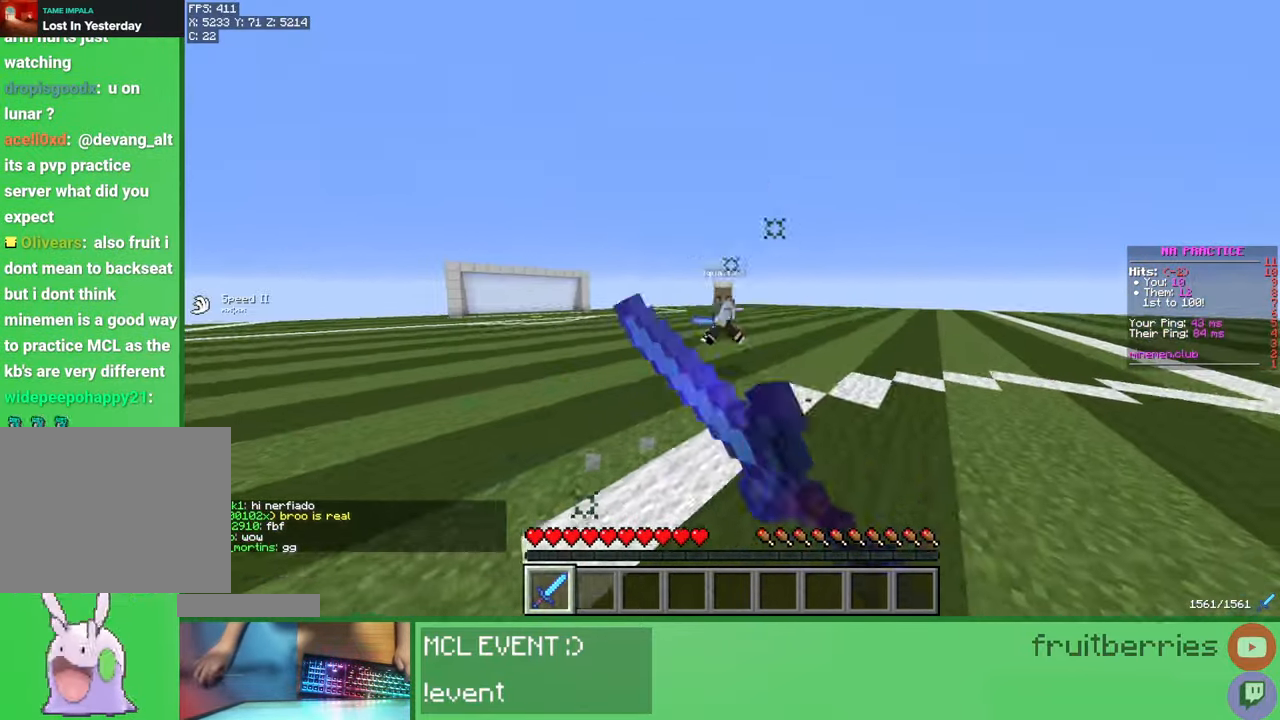
{"keys": ["w"], "mouse": ["left"], "events": [[50, "w", "down"], [83, "d", "down"], [100, "mouse_left", "down"], [117, "d", "up"], [133, "mouse_left", "up"], [150, "mouse_left", "down"], [183, "mouse_left", "up"], [283, "mouse_left", "down"], [333, "mouse_left", "up"], [367, "mouse_left", "down"], [383, "mouse_left", "up"], [483, "mouse_left", "down"]]}
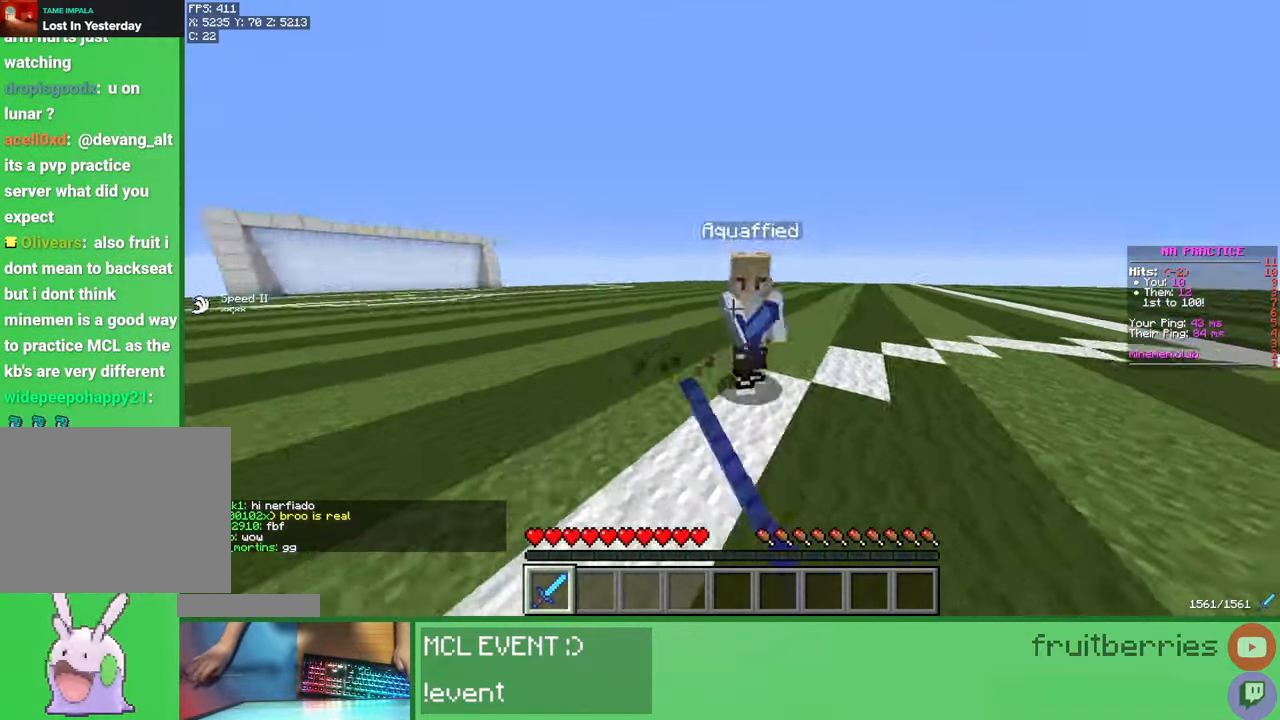
{"keys": ["w"], "mouse": [], "events": [[17, "mouse_left", "up"], [50, "mouse_left", "down"], [83, "mouse_left", "up"], [117, "d", "down"], [167, "d", "up"], [167, "mouse_left", "down"], [200, "mouse_left", "up"], [233, "mouse_left", "down"], [250, "mouse_left", "up"], [350, "mouse_left", "down"], [367, "mouse_left", "up"], [417, "mouse_left", "down"], [467, "mouse_left", "up"]]}
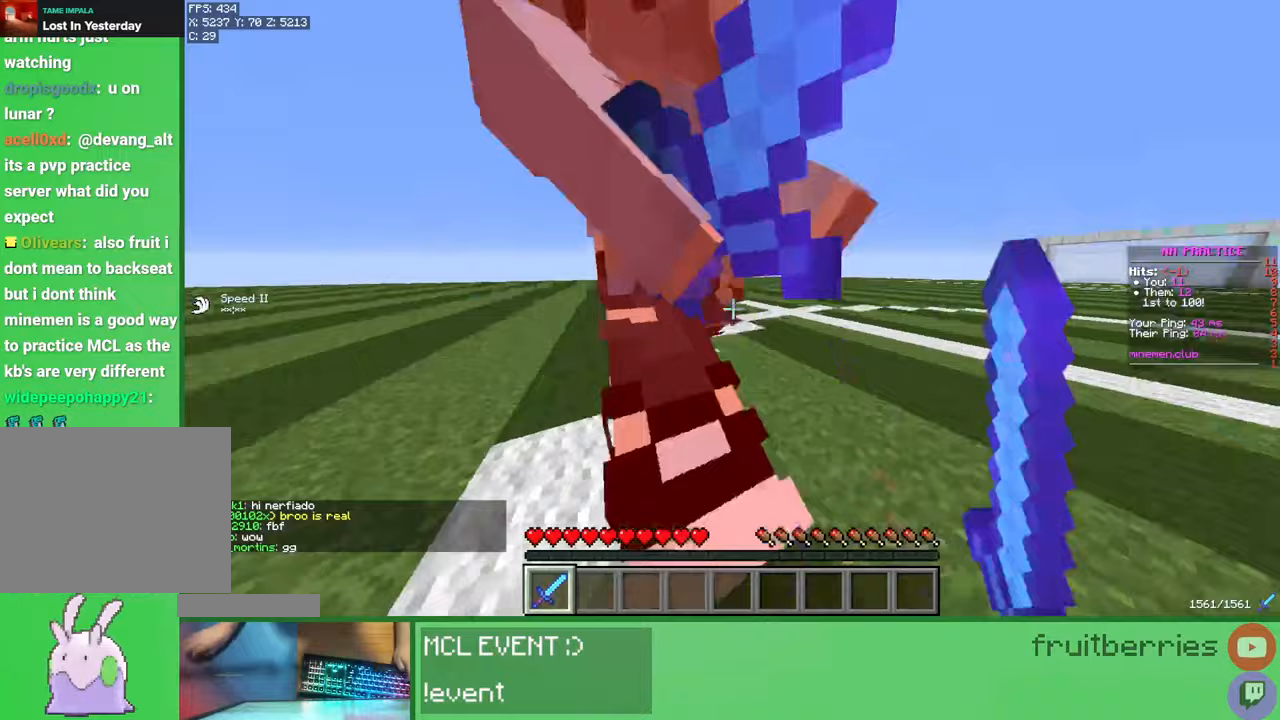
{"keys": ["w"], "mouse": [], "events": [[33, "mouse_left", "down"], [67, "mouse_left", "up"], [133, "mouse_left", "down"], [150, "mouse_left", "up"], [233, "mouse_left", "down"], [267, "mouse_left", "up"], [317, "mouse_left", "down"], [383, "mouse_left", "up"], [433, "w", "up"], [450, "mouse_left", "down"], [467, "w", "down"], [483, "mouse_left", "up"]]}